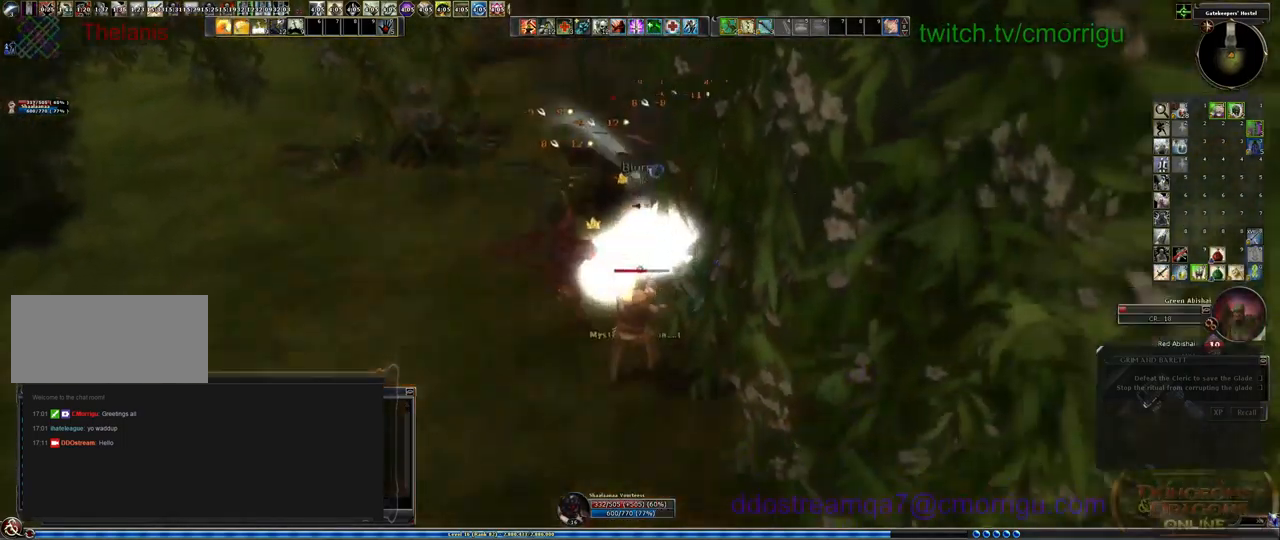
Gameplay with keyboard; each line is a JSON object with the keys held at the frame after it. "events" lists presses ("down") and releases ("up") of ".", "/", "0", "1", "2", "3", "4", "5", "6", "7", "8", "9", "a", "b", "backslash", "backspace", "c", "caps_lock", "comma", "ctrl_l", "ctrl_r", "d", "e", "equals", "escape", "f", "f1", "f10", "f11", "f12", "f2", "f3", "f4", "f5", "f6", "f7", "f8", "f9", "g", "h", "i", "j", "k", "l", "lbracket", "m", "minus", "n", "o", "p", "q", "quote", "r", "rbracket", "return", "s", "semicolon", "shift_l", "shift_r", "space", "t", "tab", "tilde", "u", "v", "w", "x", "y" and "z" between this image and that frame as [ms after this image, input, new state], when the widget could be followed in between. No other keys are recorded. Mouse input is not recorded.
{"keys": [], "events": [[166, "1", "down"], [200, "a", "down"], [366, "1", "up"], [400, "a", "up"]]}
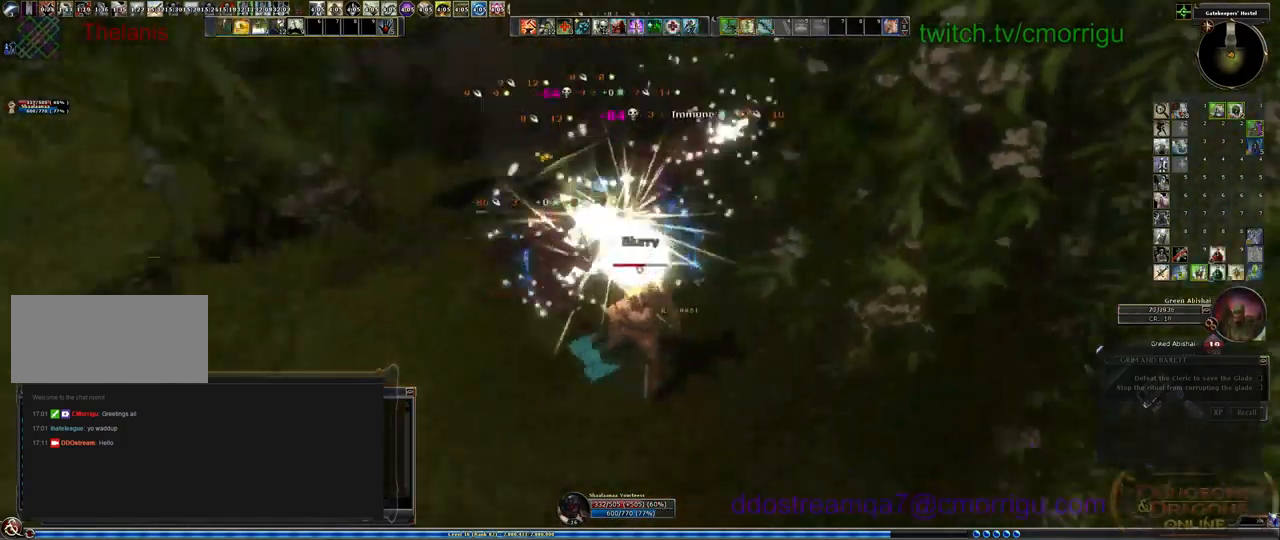
{"keys": [], "events": [[400, "2", "down"], [500, "2", "up"]]}
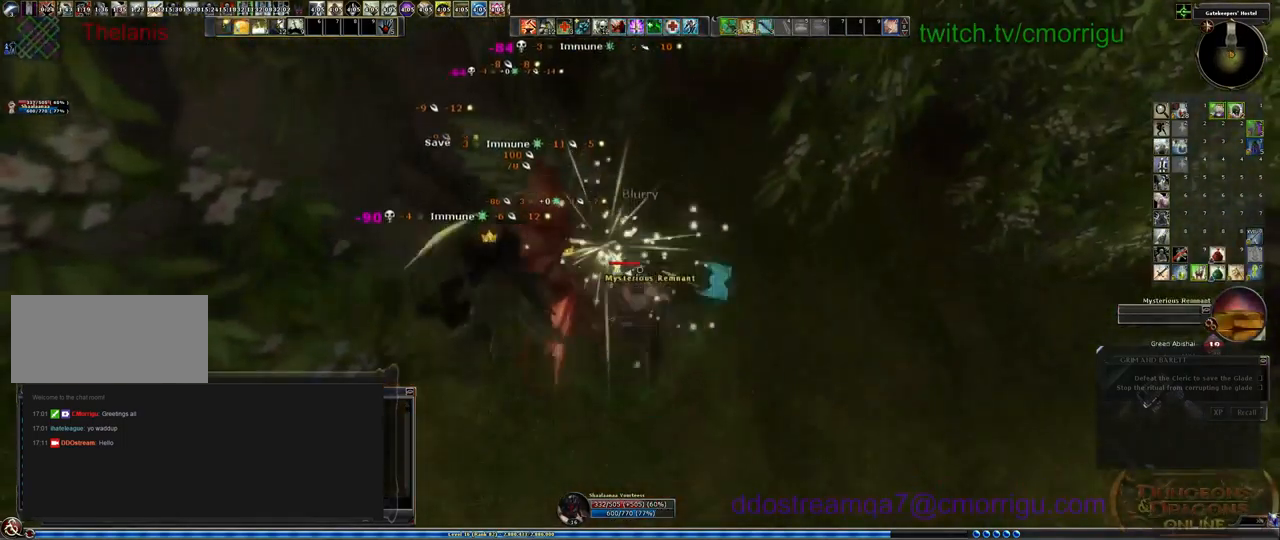
{"keys": [], "events": []}
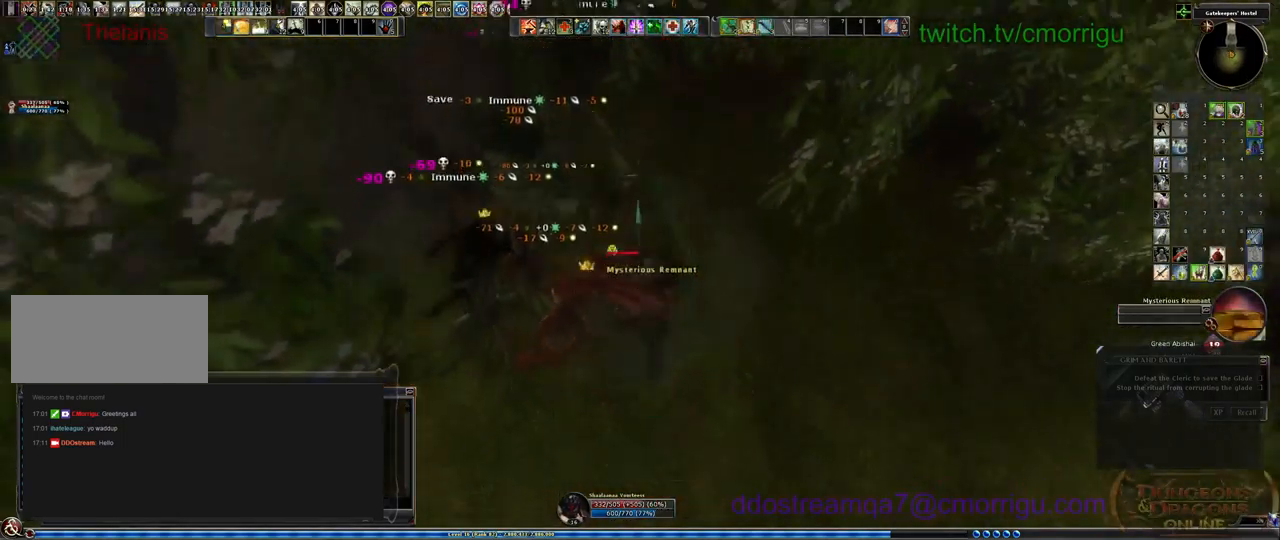
{"keys": ["e"], "events": [[233, "e", "down"], [367, "e", "up"], [467, "e", "down"]]}
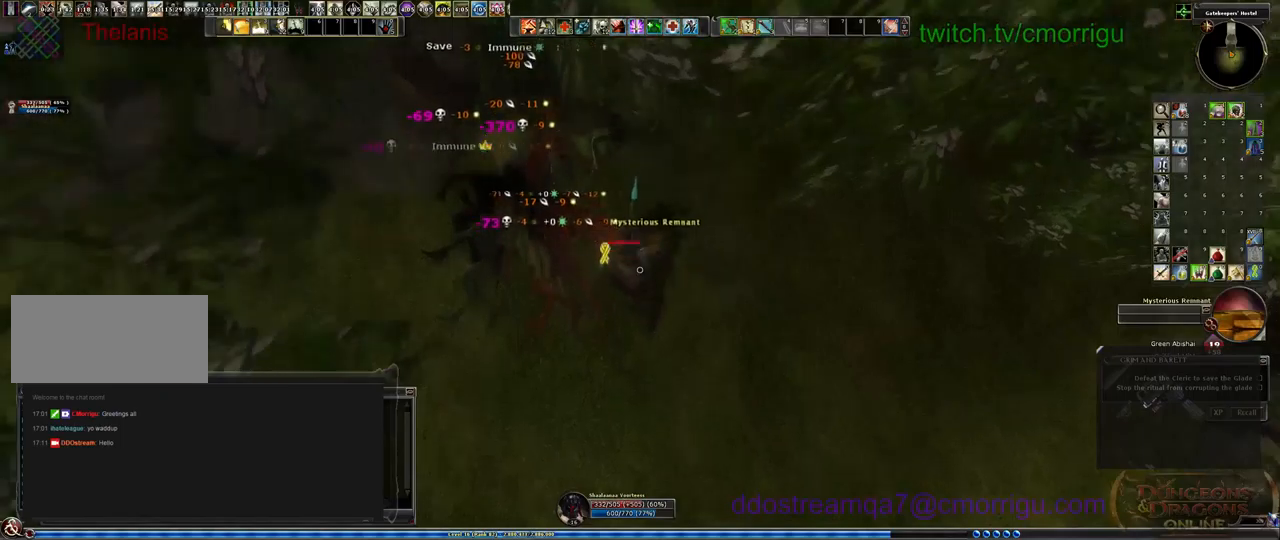
{"keys": ["e"], "events": [[100, "e", "up"], [200, "e", "down"], [333, "e", "up"], [467, "e", "down"]]}
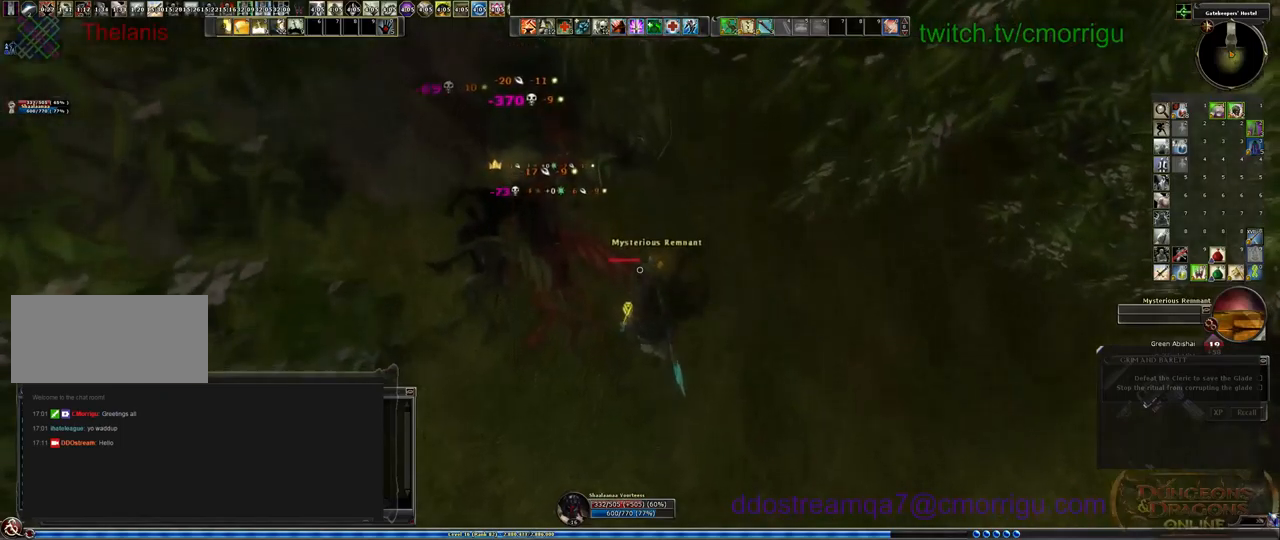
{"keys": ["e"], "events": [[100, "e", "up"], [200, "e", "down"], [333, "e", "up"], [433, "e", "down"]]}
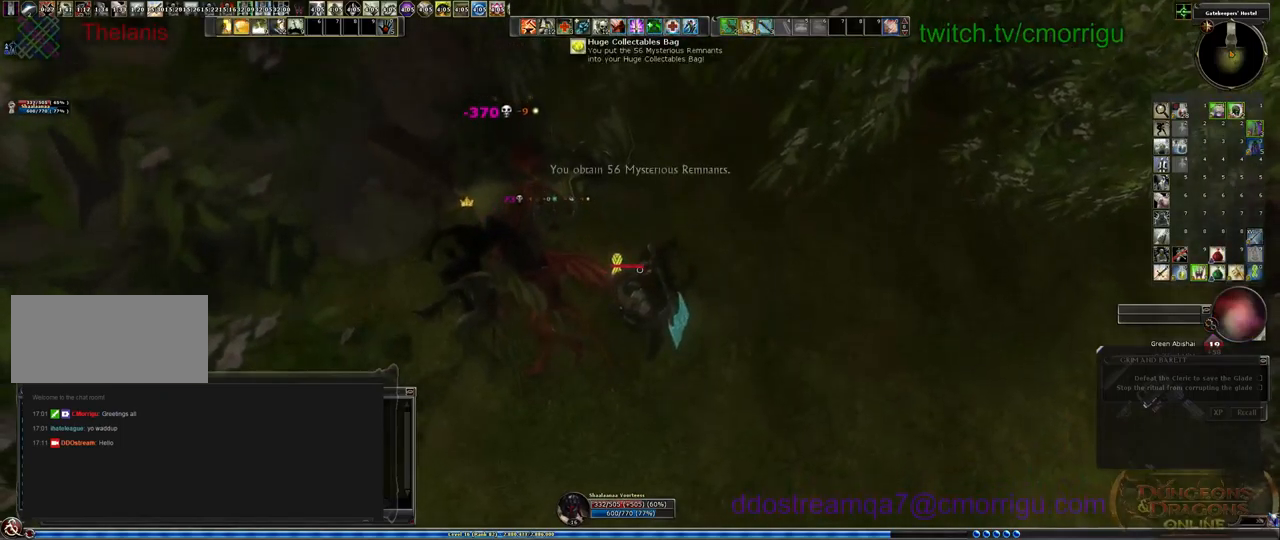
{"keys": ["a", "w"], "events": [[33, "e", "up"], [267, "a", "down"], [267, "w", "down"]]}
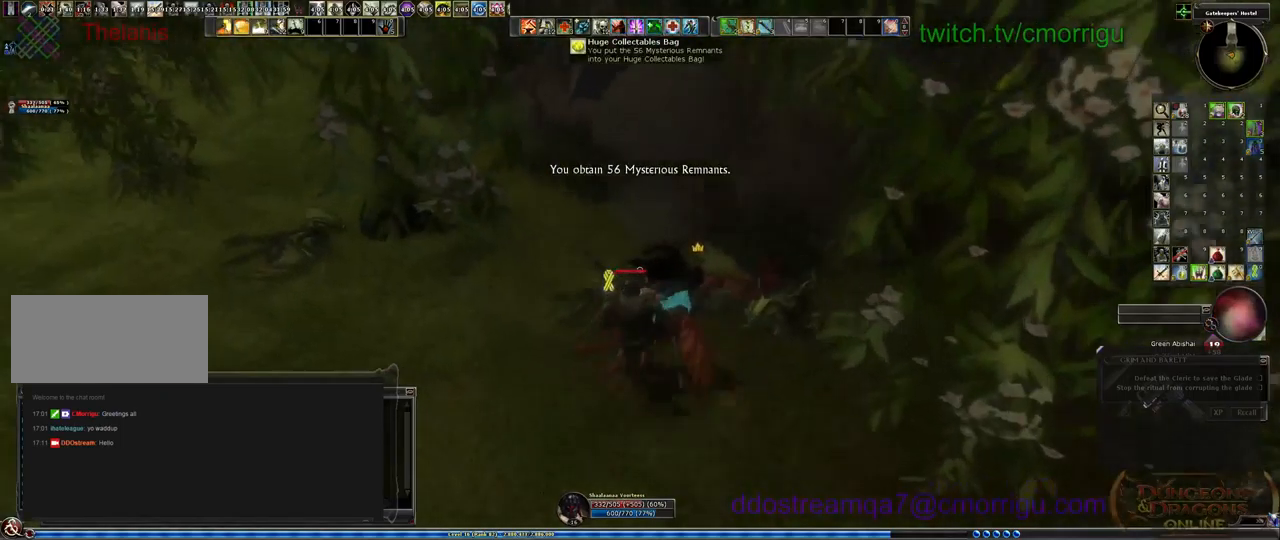
{"keys": ["a", "w"], "events": []}
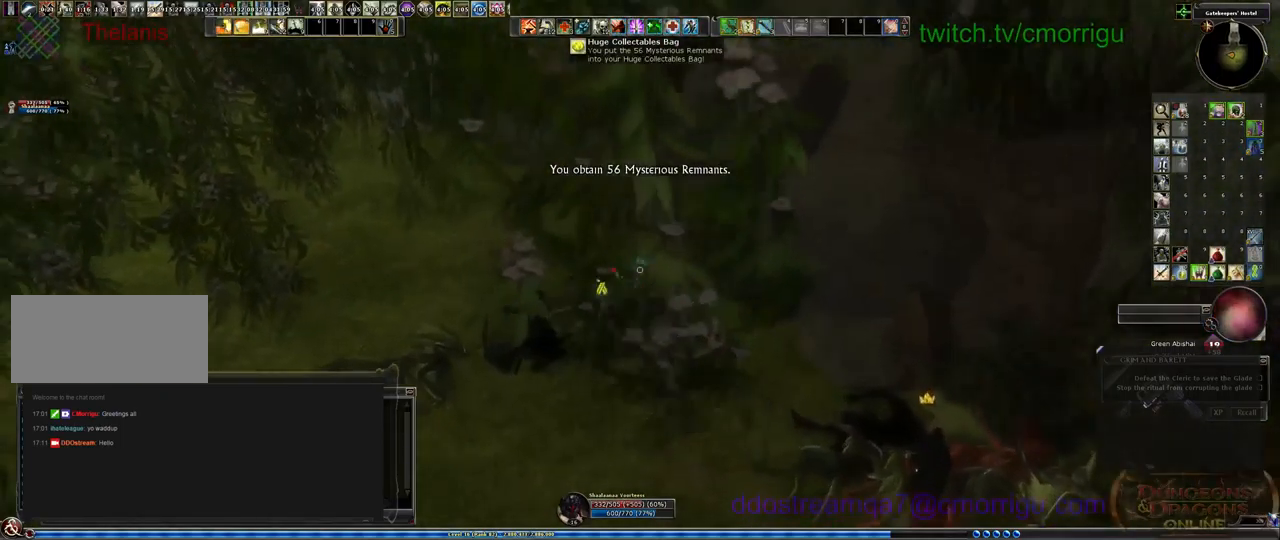
{"keys": ["a"], "events": [[100, "w", "up"]]}
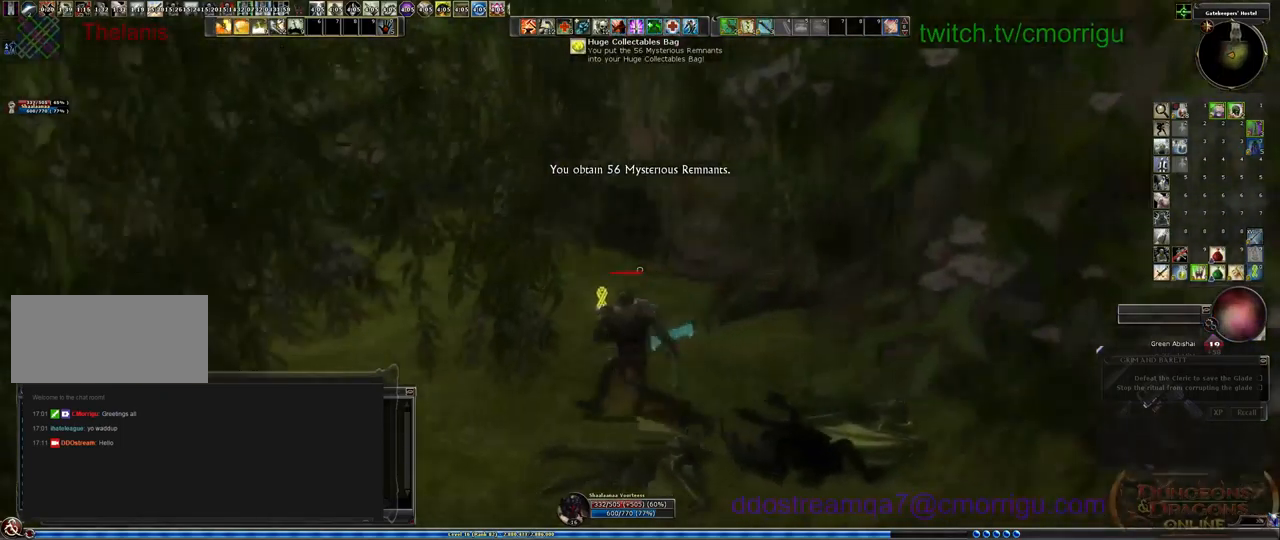
{"keys": ["w"], "events": [[167, "w", "down"], [300, "a", "up"]]}
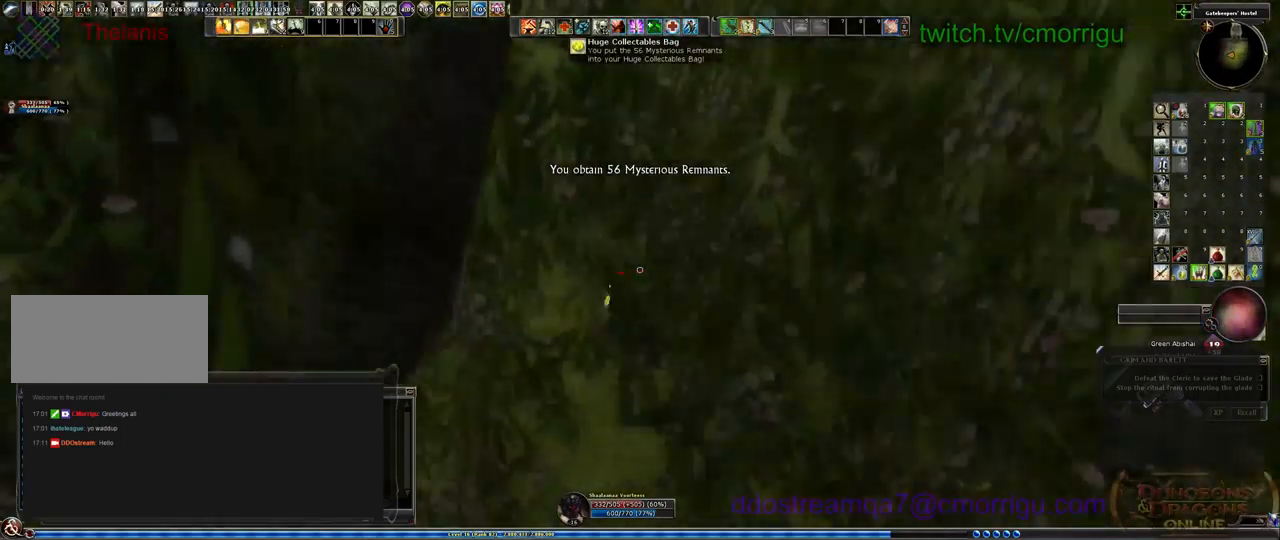
{"keys": ["w"], "events": []}
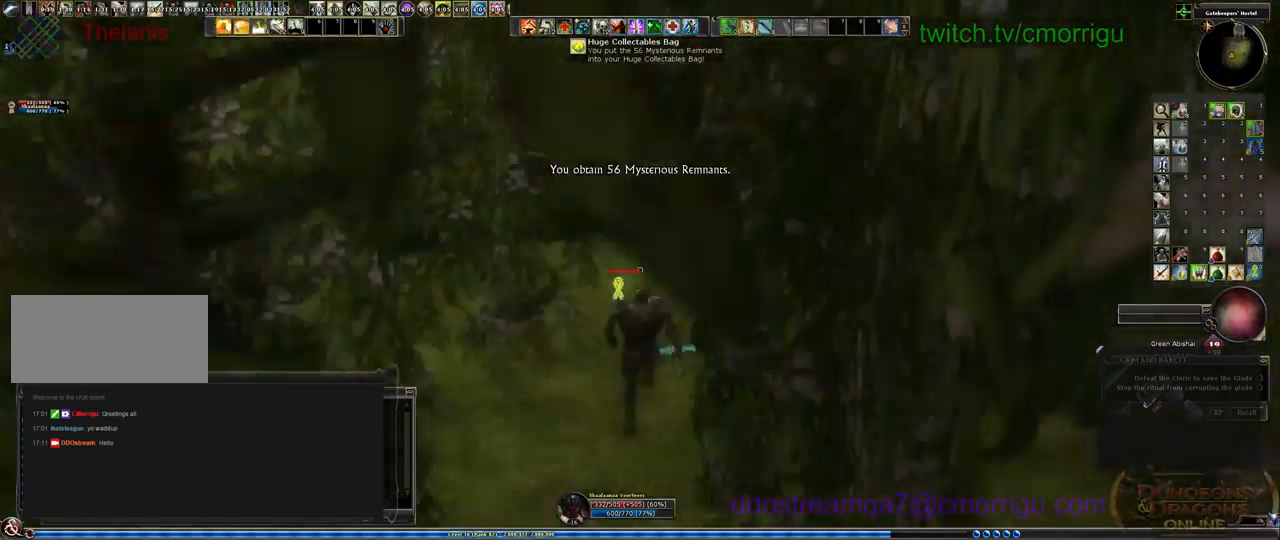
{"keys": ["w"], "events": []}
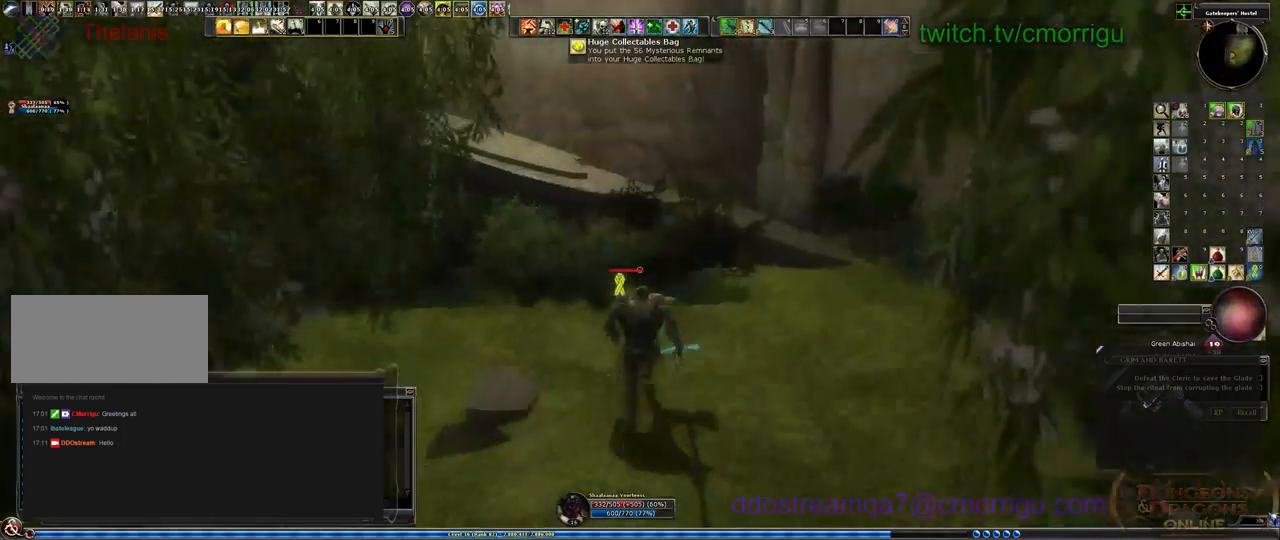
{"keys": ["d", "w"], "events": [[300, "d", "down"]]}
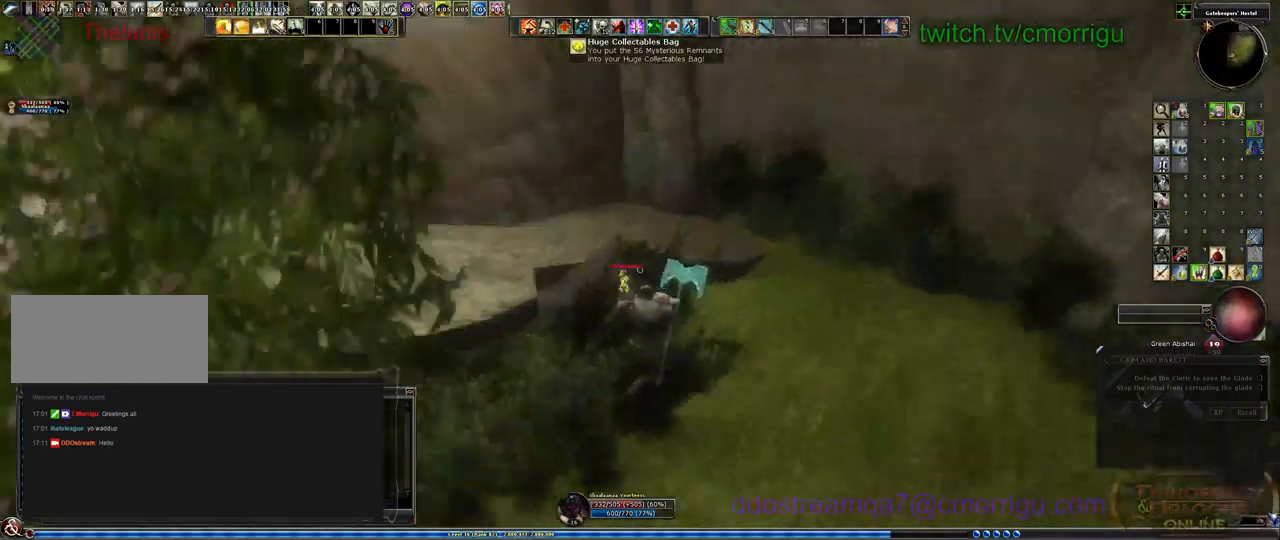
{"keys": ["w"], "events": [[133, "d", "up"], [233, "space", "down"], [400, "space", "up"]]}
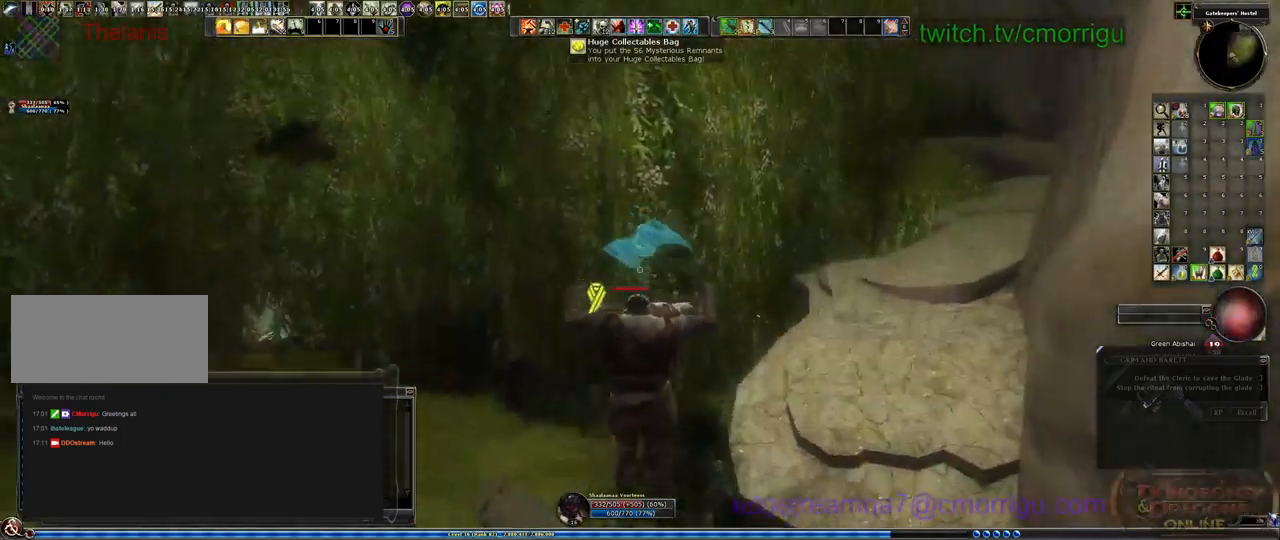
{"keys": ["d", "w"], "events": [[233, "d", "down"]]}
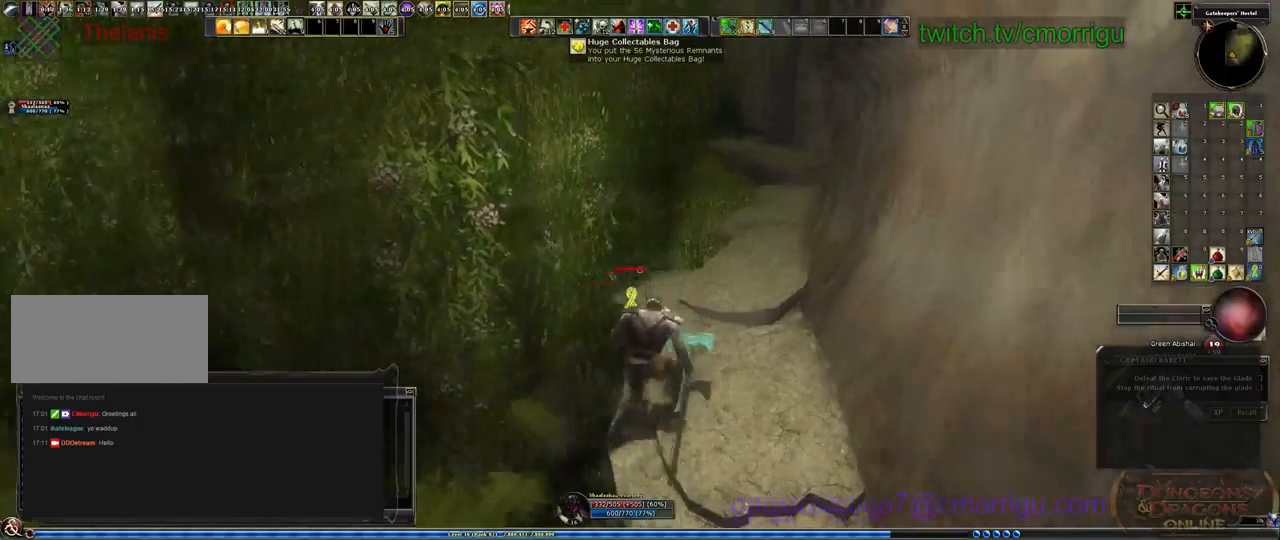
{"keys": [], "events": [[267, "d", "up"], [333, "w", "up"]]}
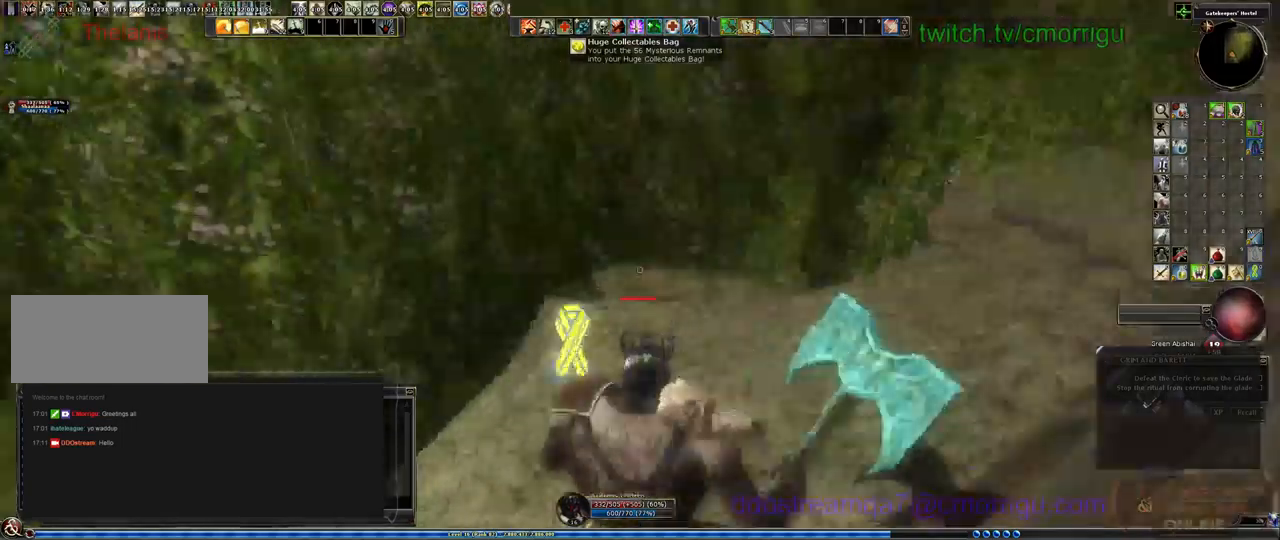
{"keys": ["d", "w"], "events": [[433, "d", "down"], [433, "w", "down"]]}
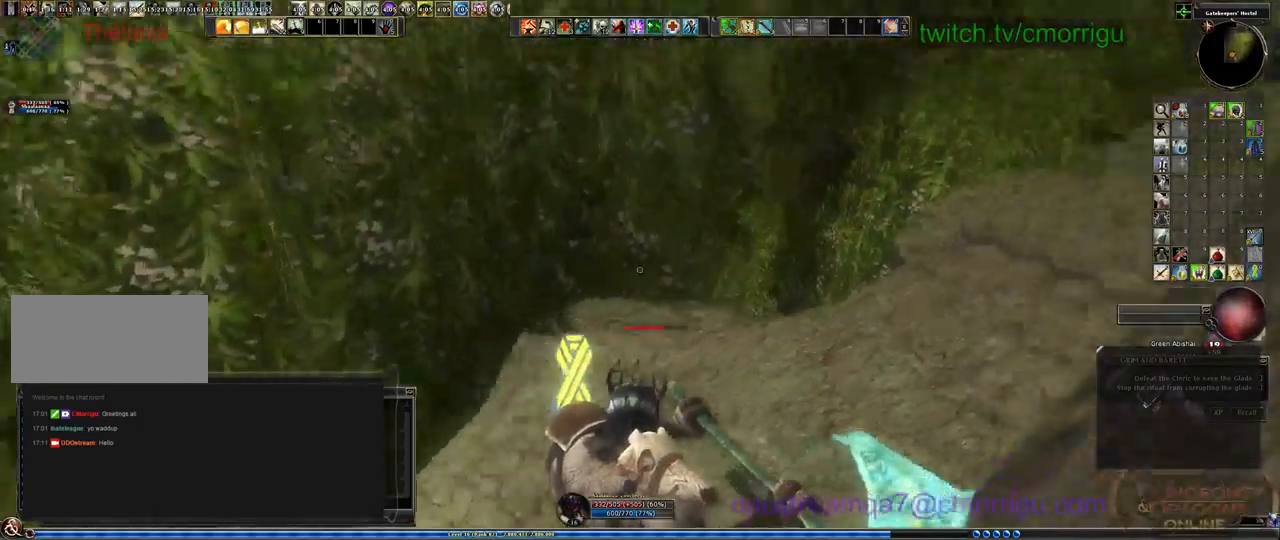
{"keys": ["w"], "events": [[367, "d", "up"]]}
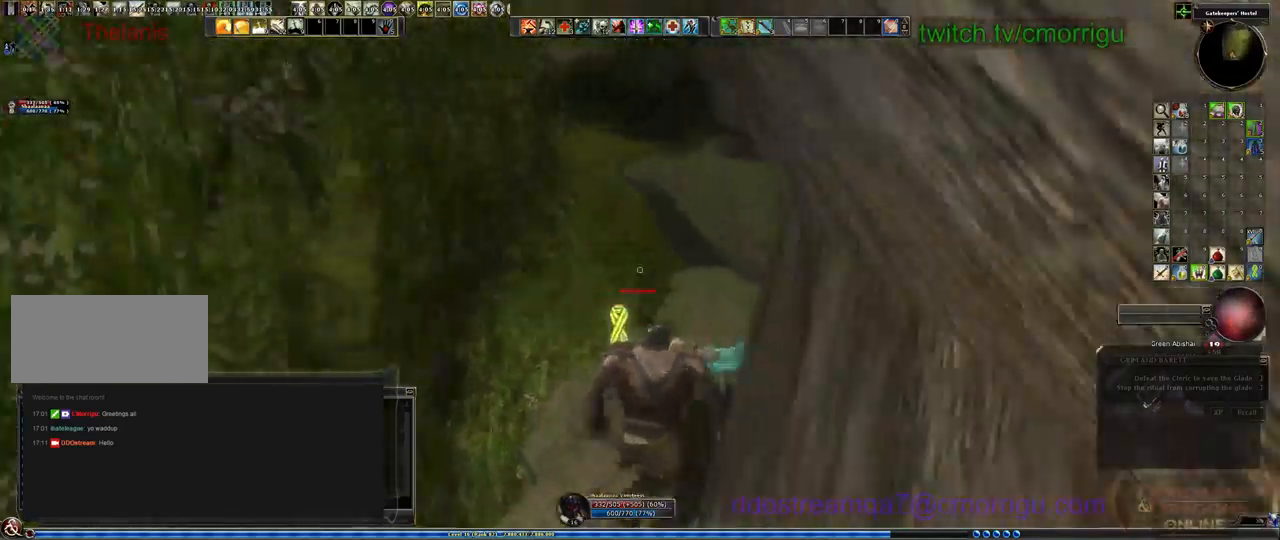
{"keys": ["w"], "events": [[200, "d", "down"], [467, "d", "up"]]}
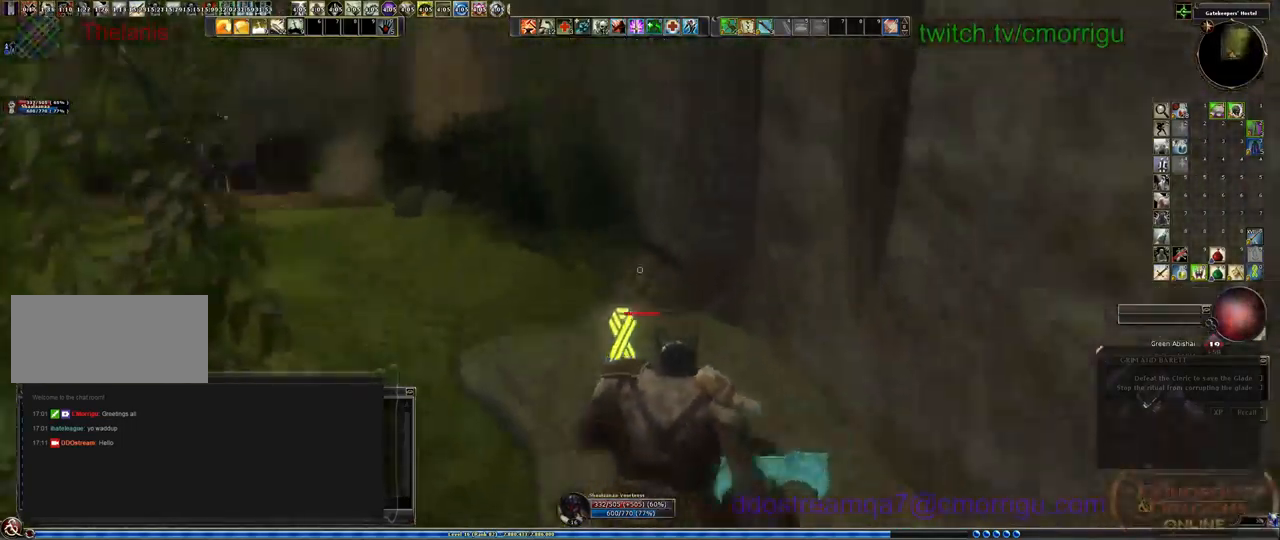
{"keys": ["w"], "events": []}
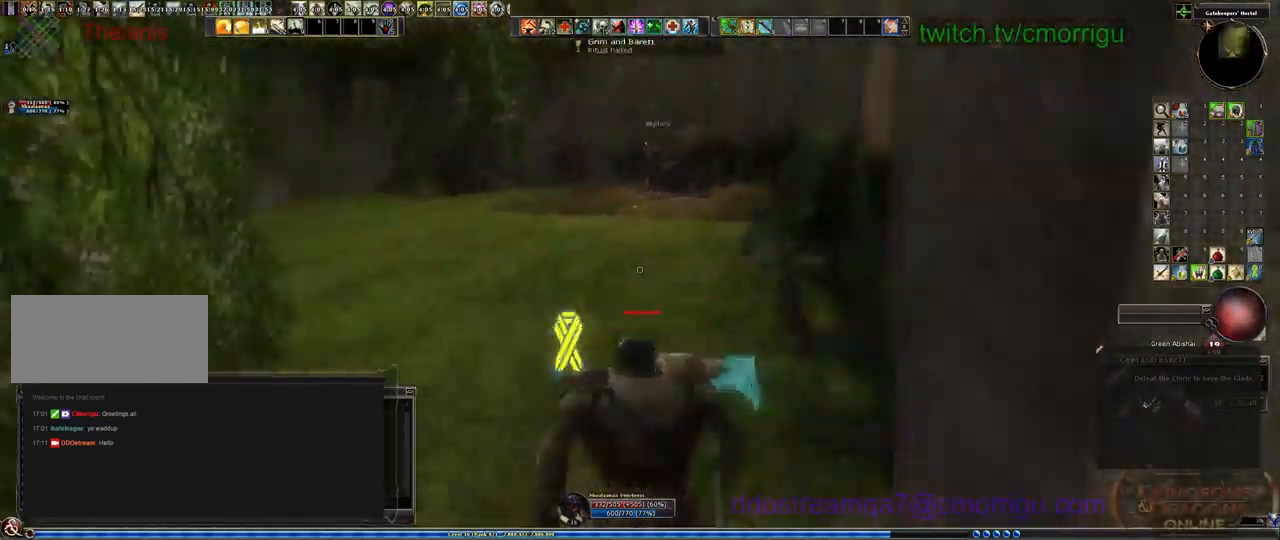
{"keys": ["w"], "events": []}
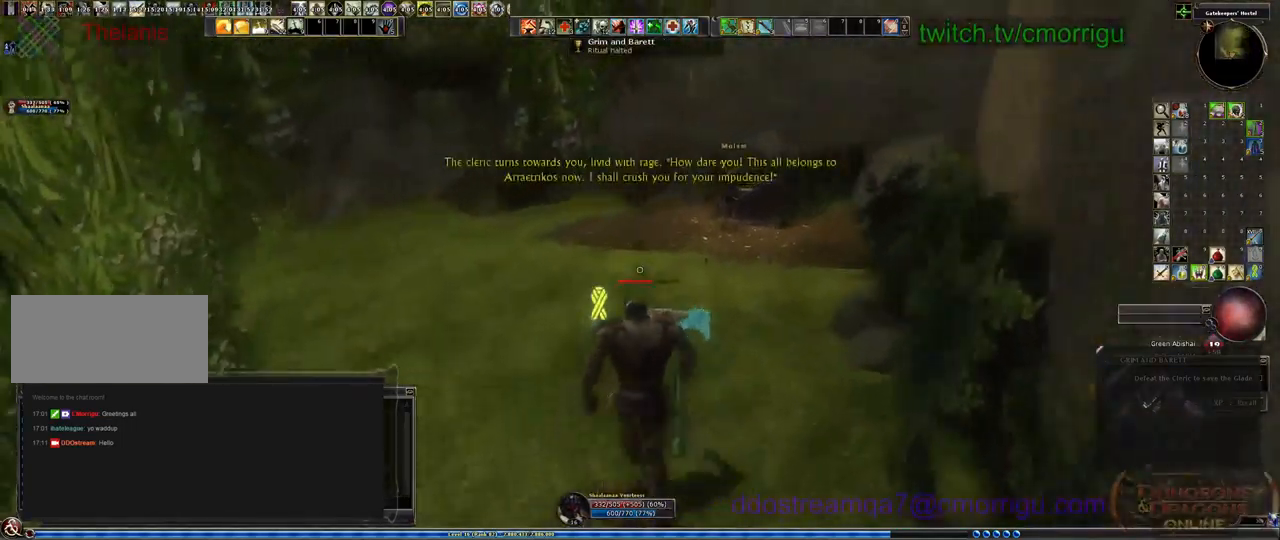
{"keys": ["w"], "events": []}
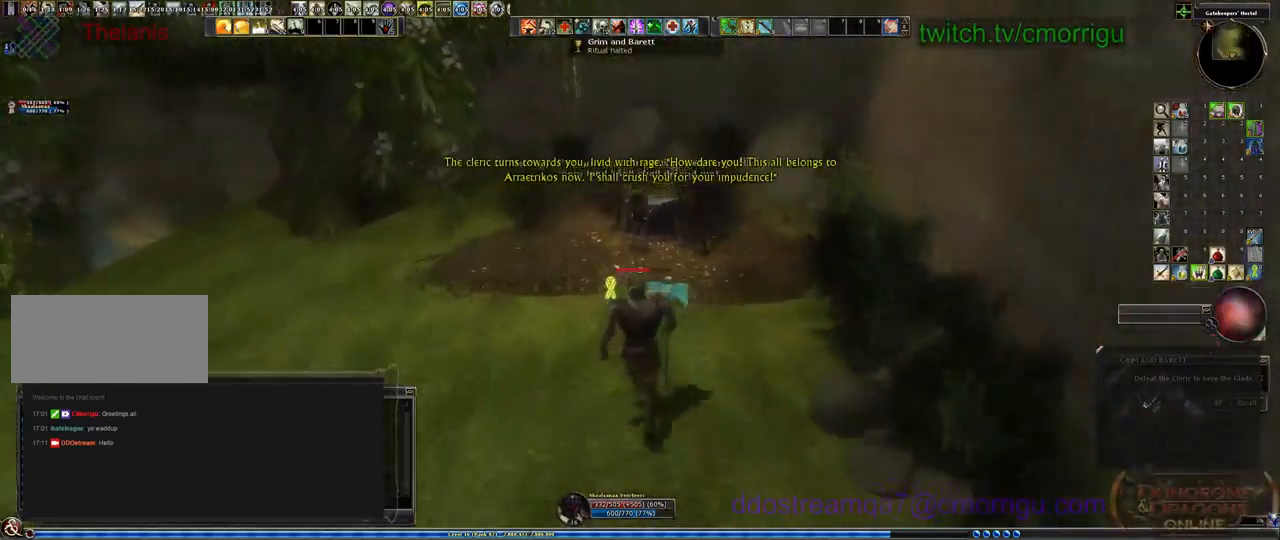
{"keys": [], "events": [[500, "w", "up"]]}
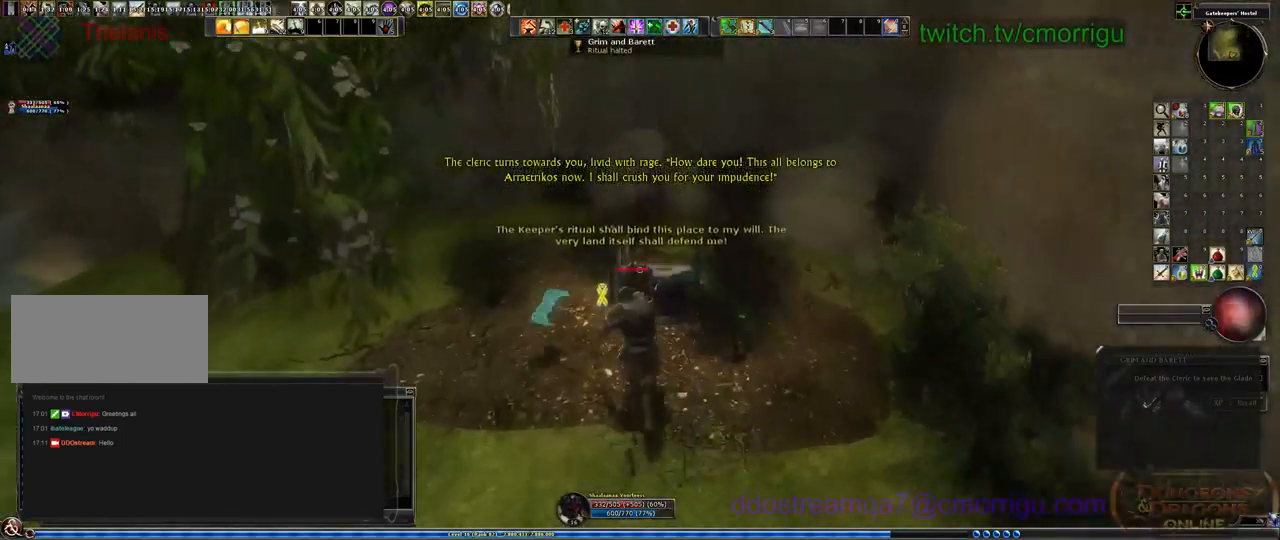
{"keys": [], "events": []}